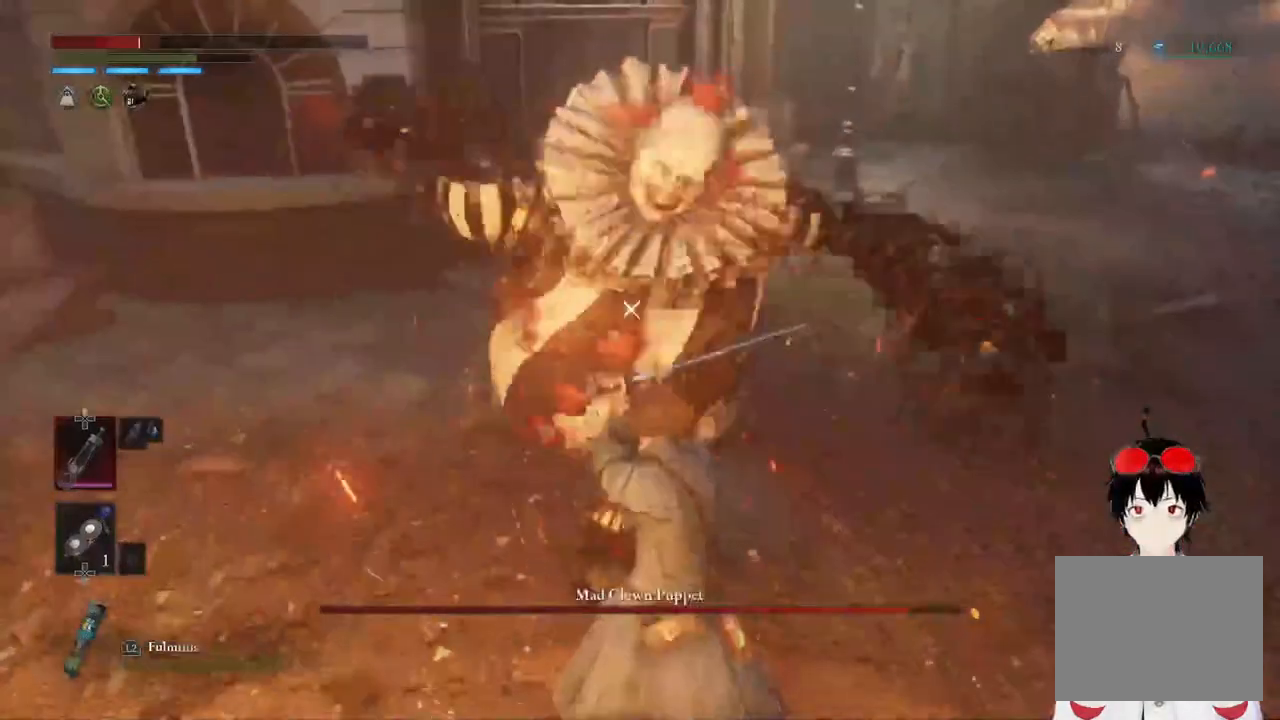
Gameplay with a controller (PlayStation layout); each line is a JSON object with the inputs held at the frame after it. "events" lists button and stick changes between this image and that frame as [ms after this image, input, new state], when the widget could be followed in between.
{"buttons": [], "left_stick": "center", "right_stick": "center", "events": [[400, "L1", "up"]]}
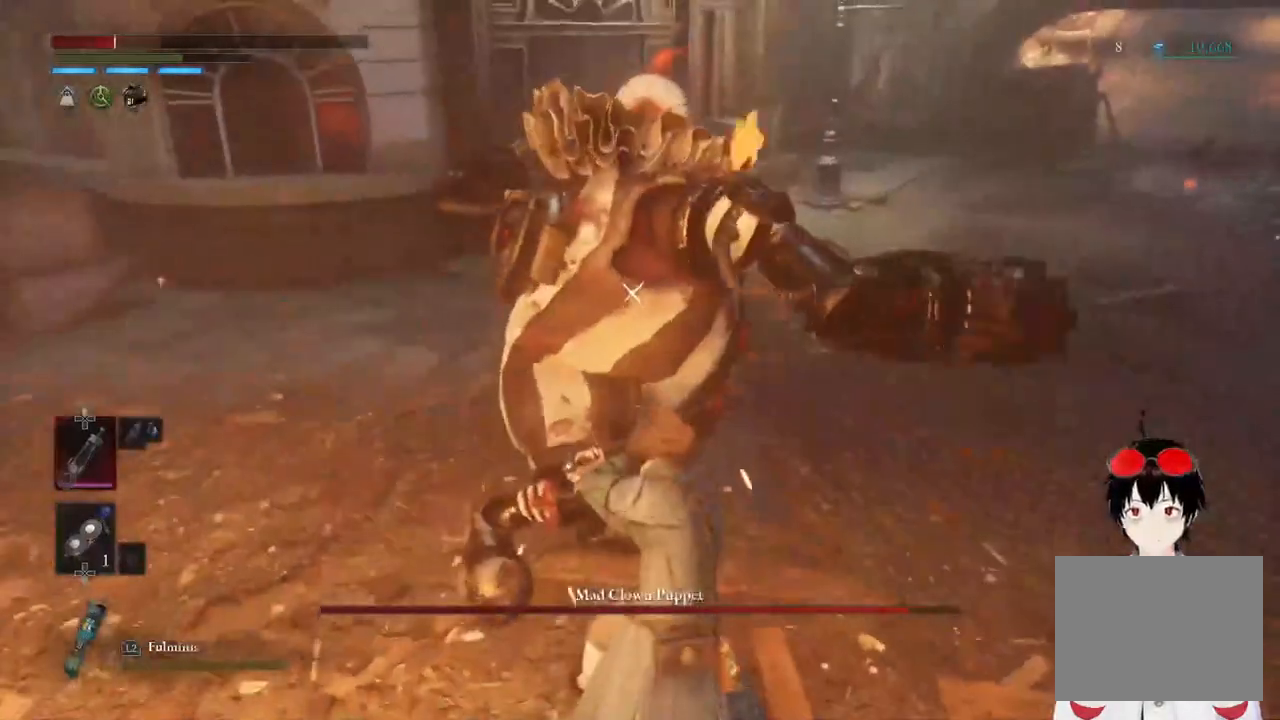
{"buttons": [], "left_stick": "up-left", "right_stick": "center", "events": [[150, "left_stick", "up-left"]]}
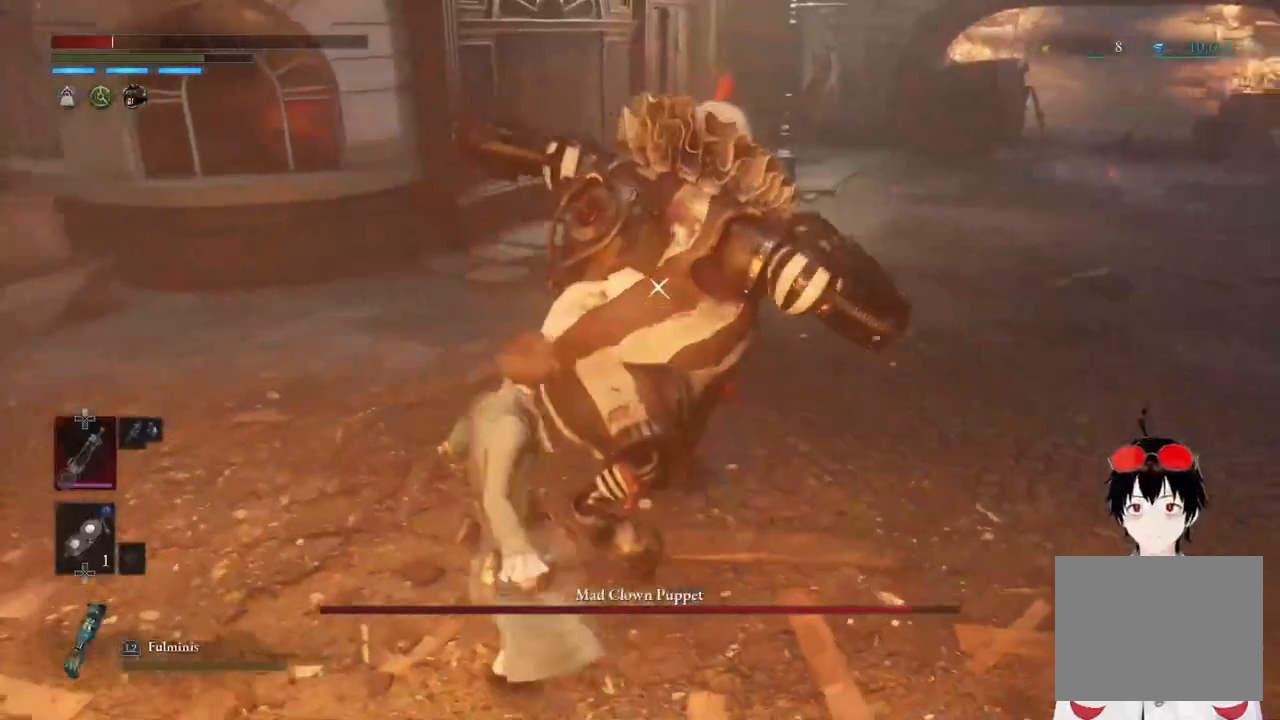
{"buttons": [], "left_stick": "up-left", "right_stick": "center", "events": [[67, "CIRCLE", "down"], [283, "CIRCLE", "up"]]}
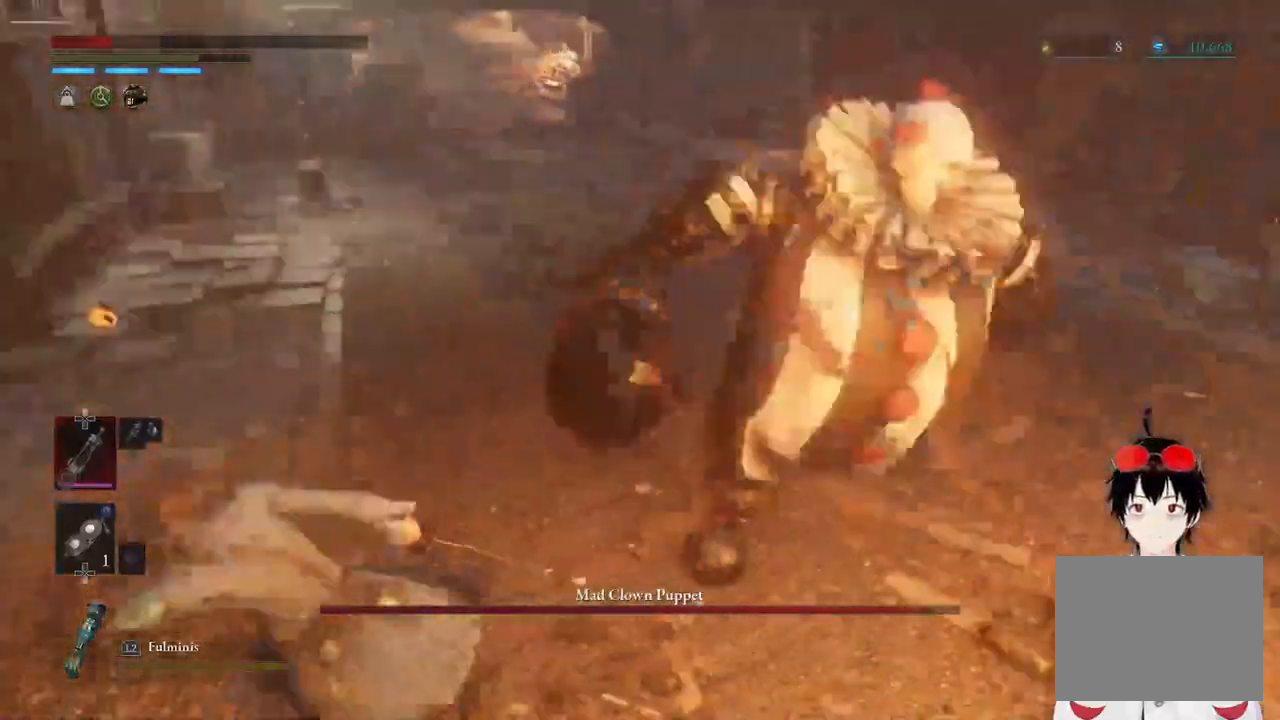
{"buttons": ["R2"], "left_stick": "up", "right_stick": "center", "events": [[217, "left_stick", "up"], [383, "R2", "down"]]}
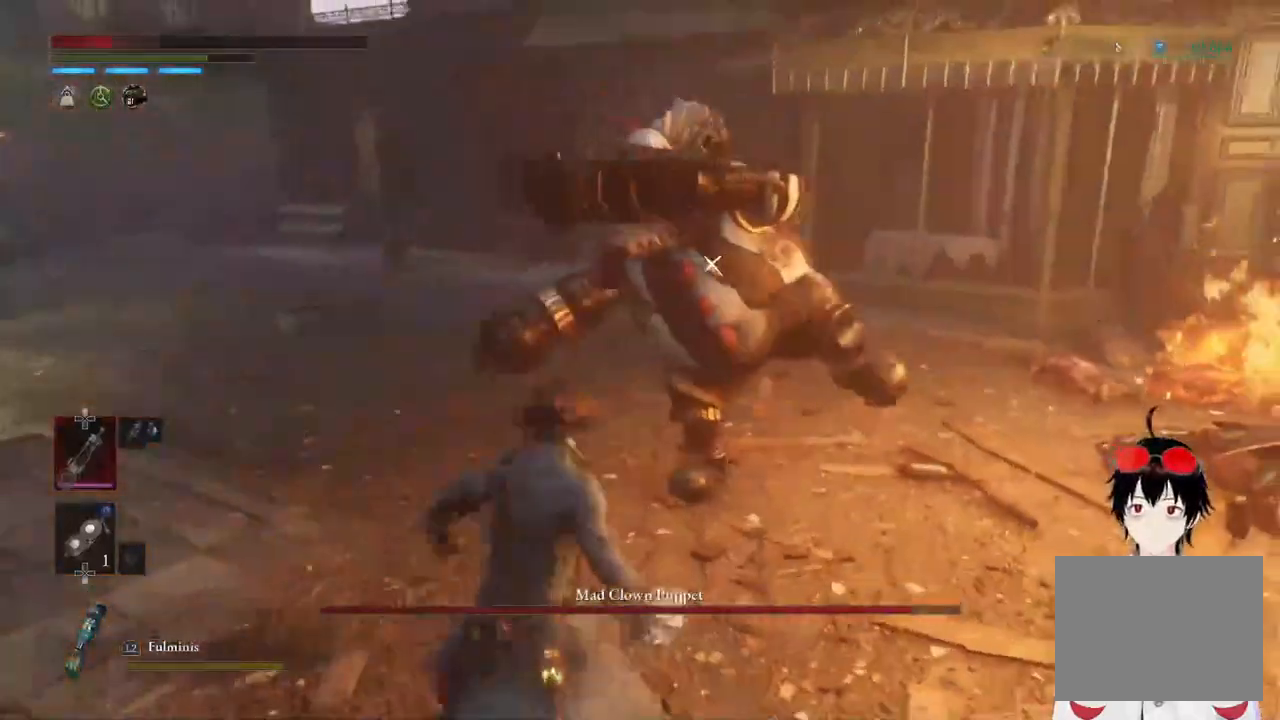
{"buttons": ["R2"], "left_stick": "up", "right_stick": "center", "events": []}
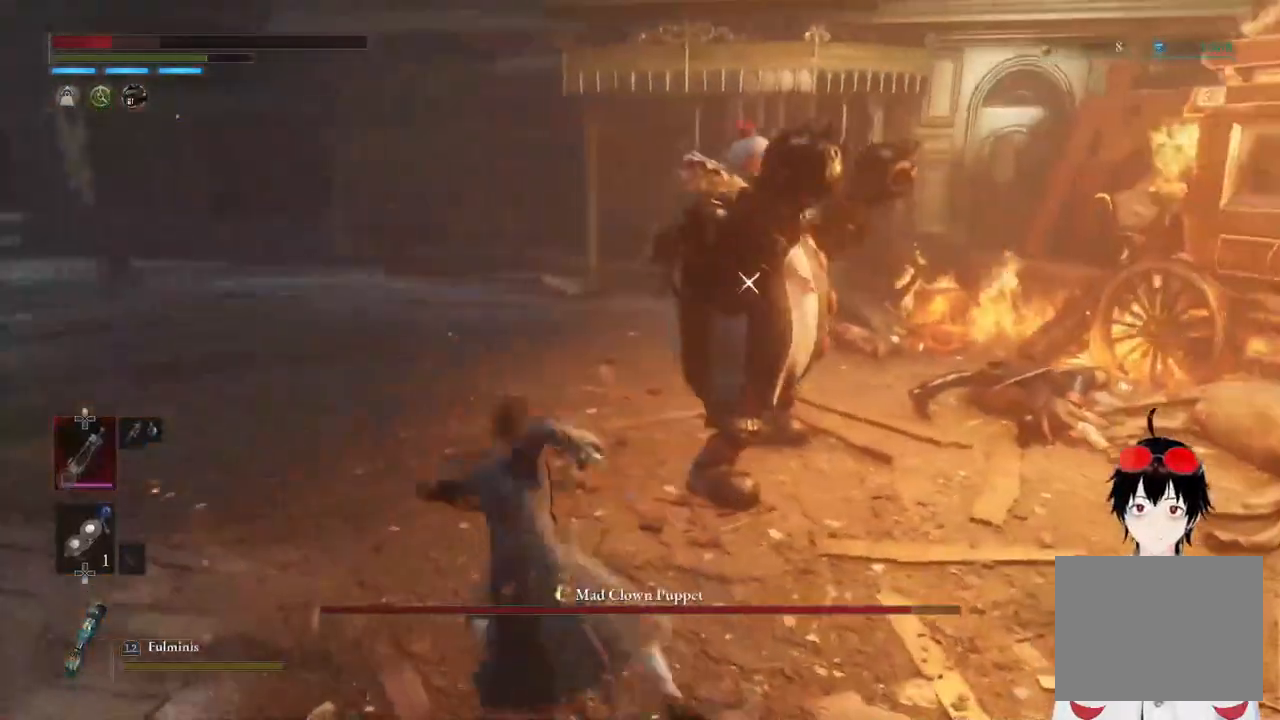
{"buttons": ["R2"], "left_stick": "up", "right_stick": "center", "events": []}
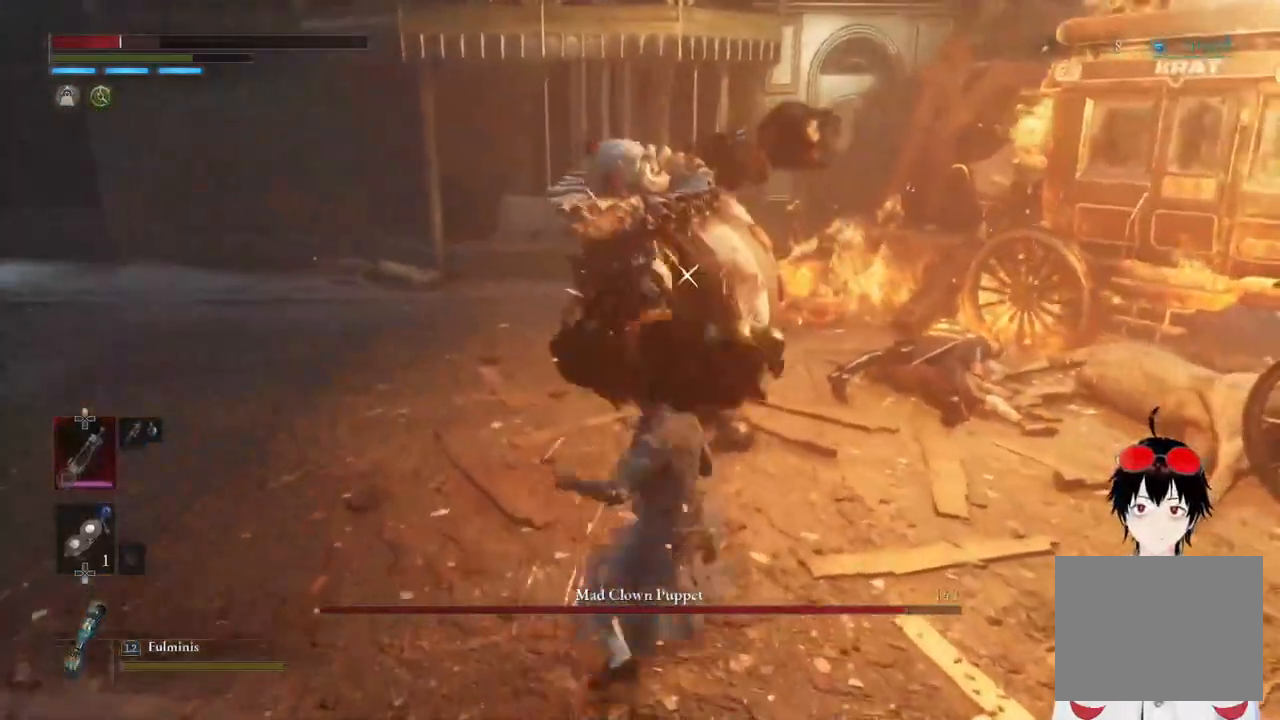
{"buttons": [], "left_stick": "center", "right_stick": "center", "events": [[167, "left_stick", "center"], [250, "R2", "up"]]}
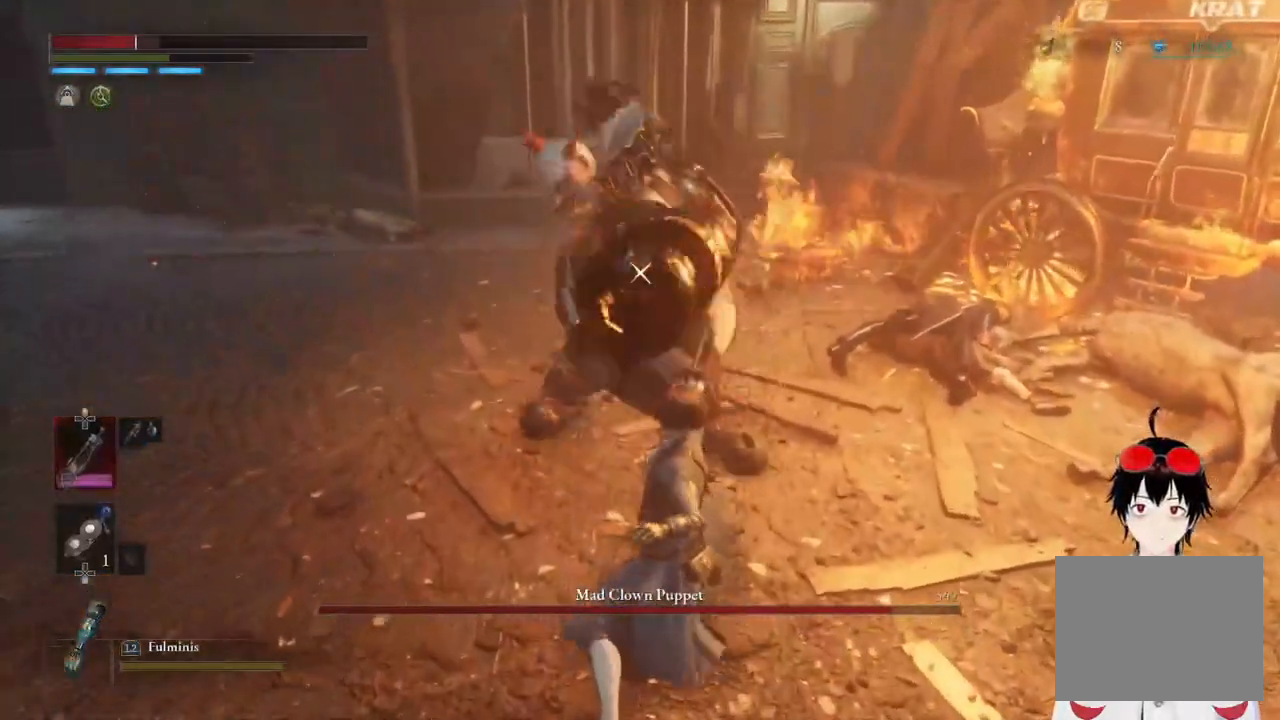
{"buttons": ["L1"], "left_stick": "left", "right_stick": "center", "events": [[33, "left_stick", "left"], [250, "L1", "down"]]}
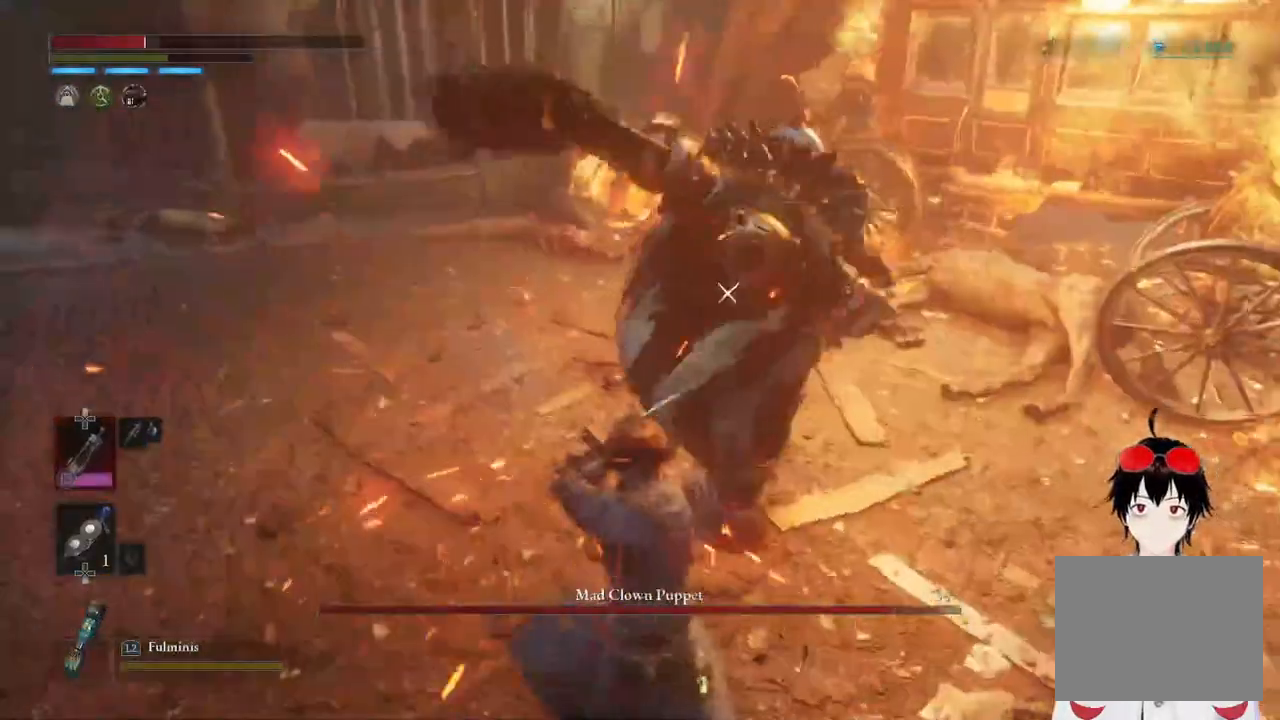
{"buttons": ["L1"], "left_stick": "left", "right_stick": "center", "events": [[100, "L1", "up"], [350, "L1", "down"]]}
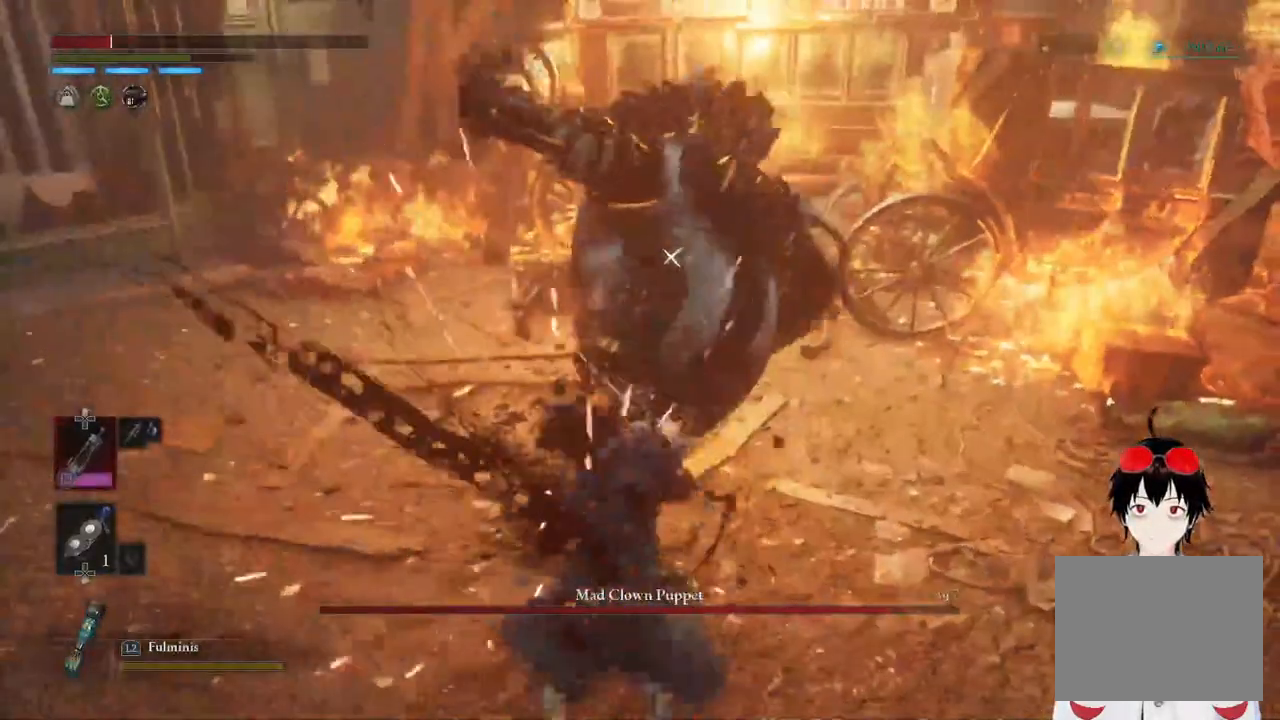
{"buttons": ["L1"], "left_stick": "left", "right_stick": "center", "events": [[150, "L1", "up"], [467, "L1", "down"]]}
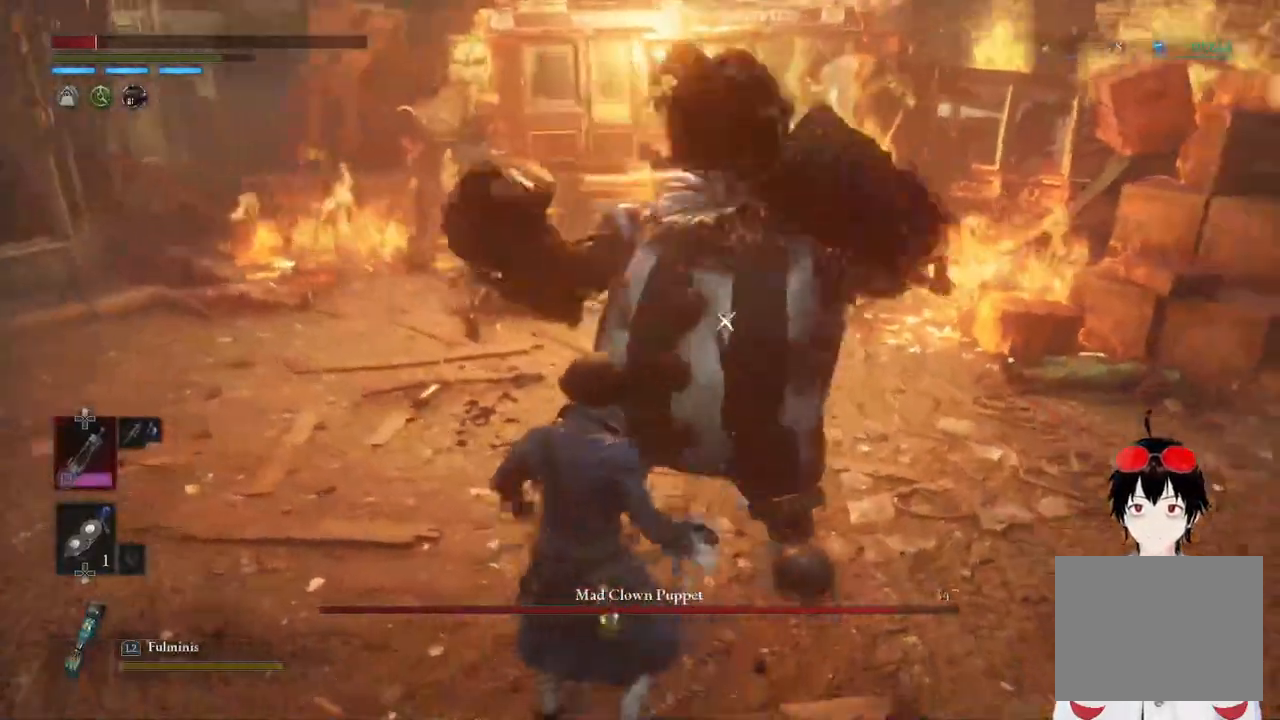
{"buttons": [], "left_stick": "left", "right_stick": "center", "events": [[300, "L1", "up"]]}
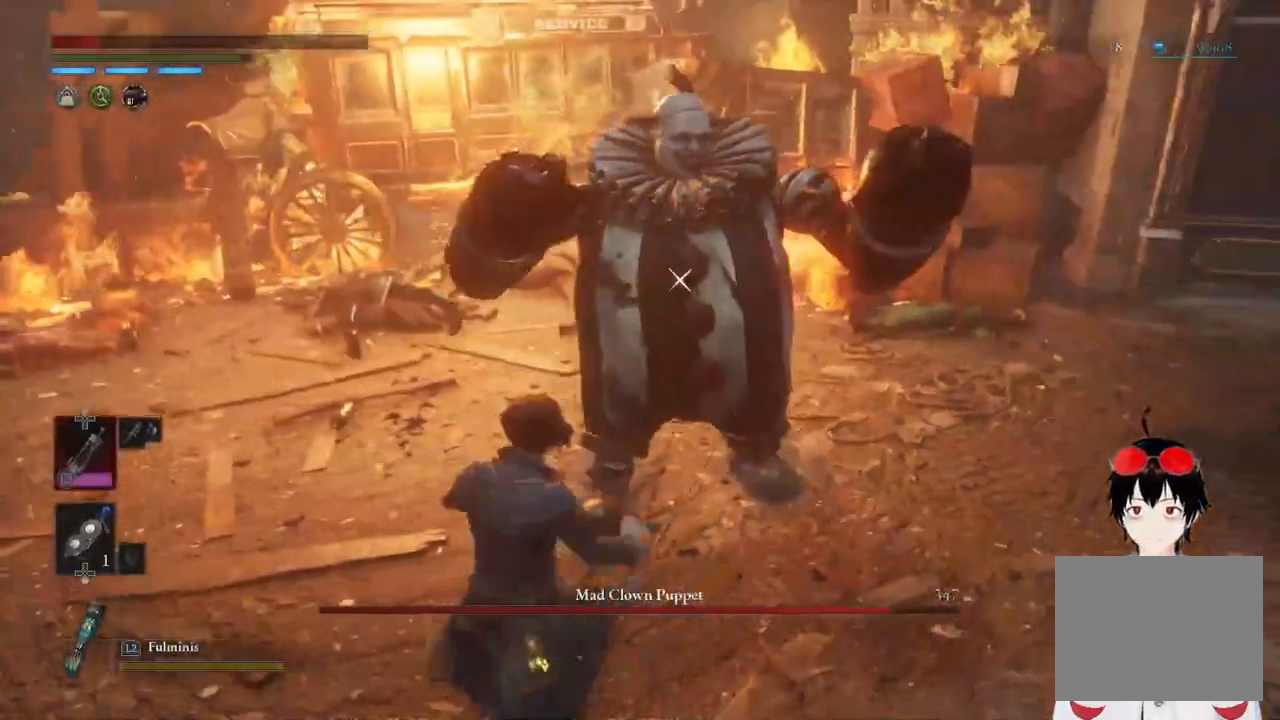
{"buttons": [], "left_stick": "center", "right_stick": "center", "events": [[333, "left_stick", "up"], [483, "left_stick", "center"]]}
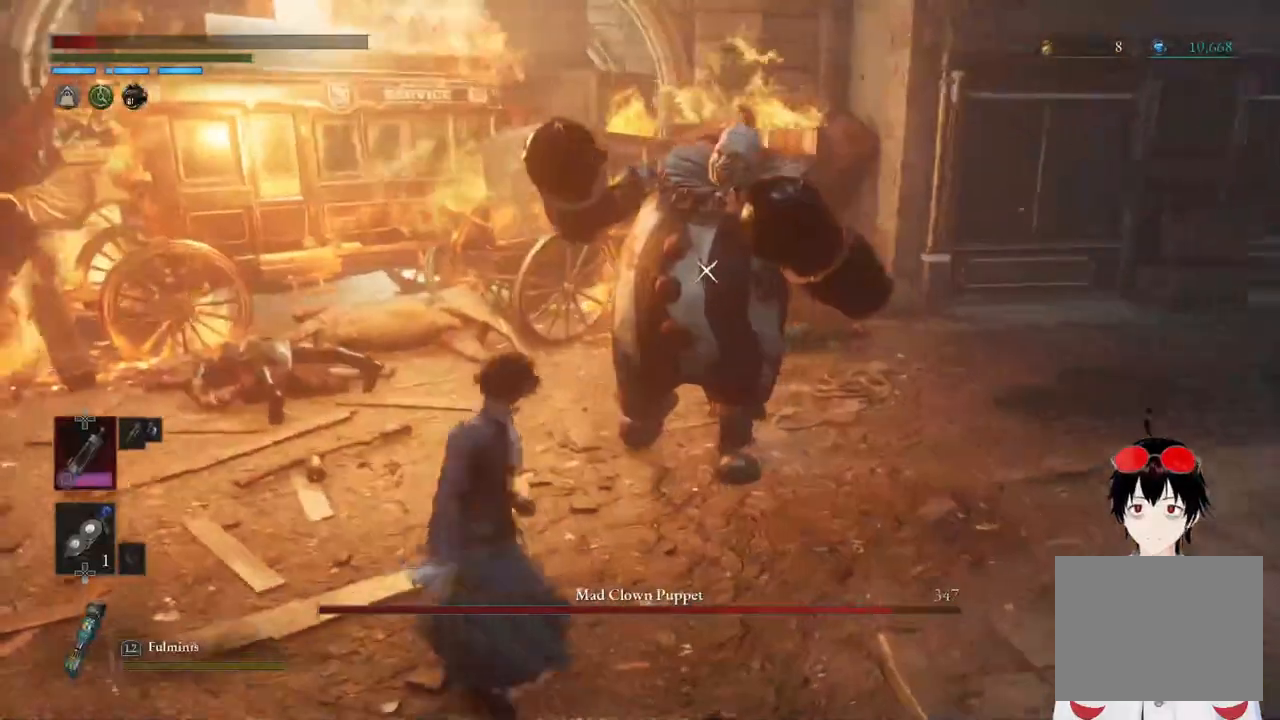
{"buttons": [], "left_stick": "down", "right_stick": "center", "events": [[150, "left_stick", "right"], [283, "left_stick", "down-right"], [383, "left_stick", "down"]]}
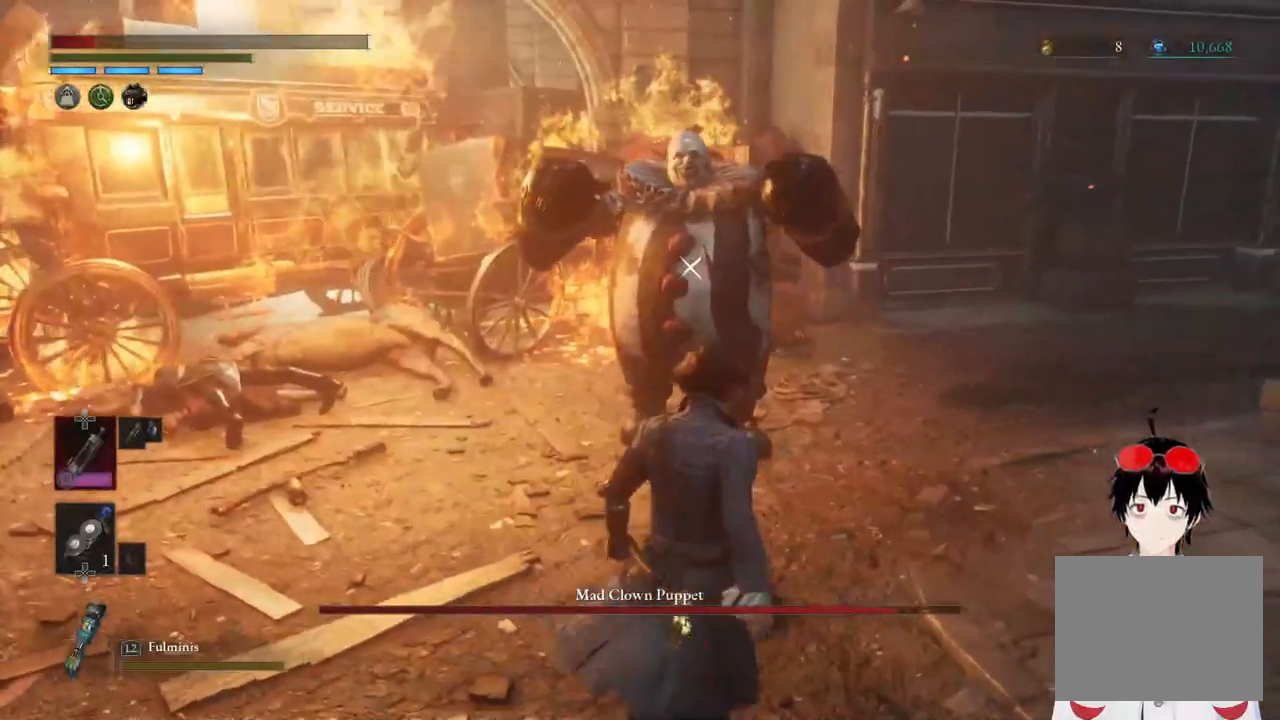
{"buttons": [], "left_stick": "up", "right_stick": "center", "events": [[150, "left_stick", "center"], [217, "left_stick", "up-right"], [283, "left_stick", "up"]]}
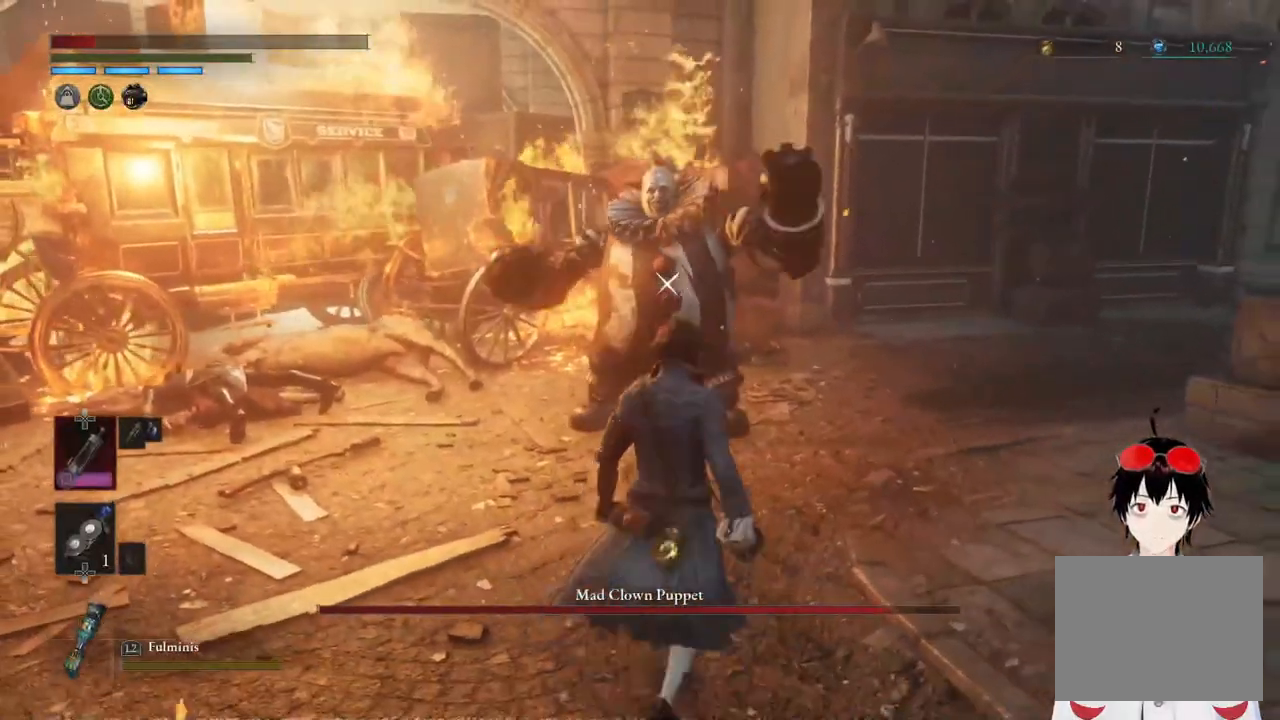
{"buttons": [], "left_stick": "right", "right_stick": "center", "events": [[233, "left_stick", "right"], [333, "left_stick", "center"], [450, "left_stick", "right"]]}
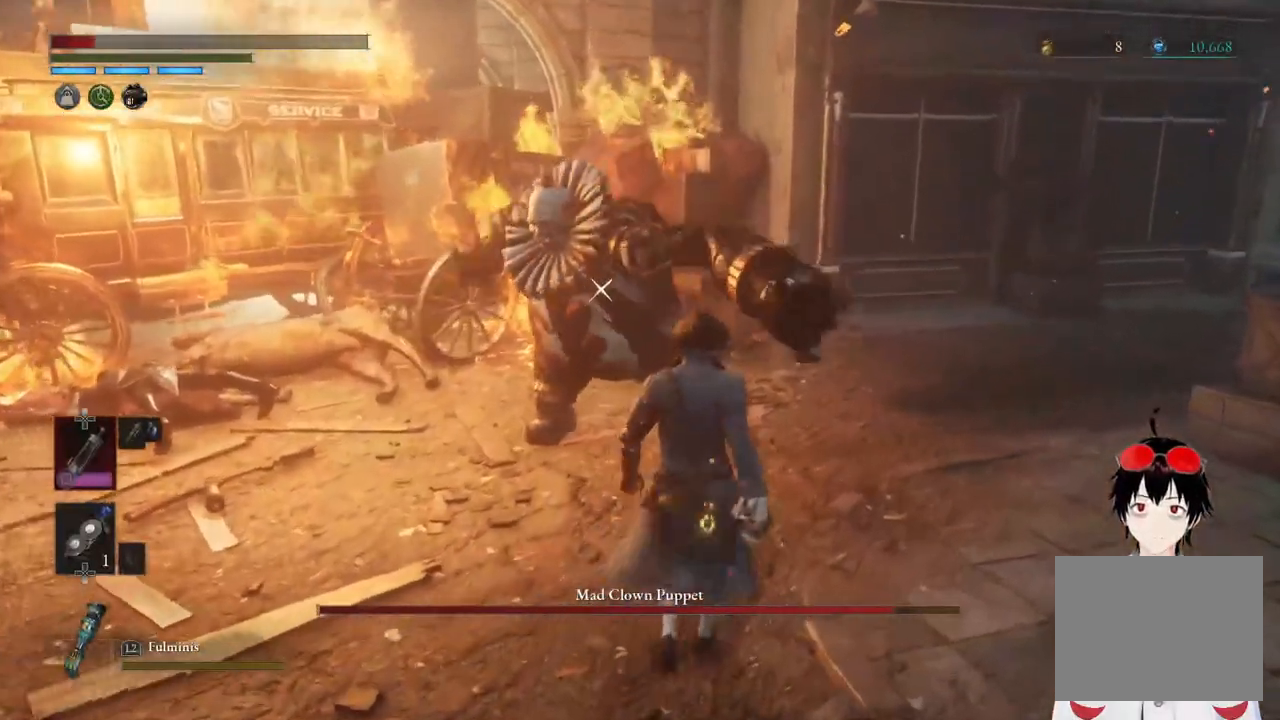
{"buttons": [], "left_stick": "up", "right_stick": "center", "events": [[100, "left_stick", "down-right"], [333, "left_stick", "center"], [433, "left_stick", "up"]]}
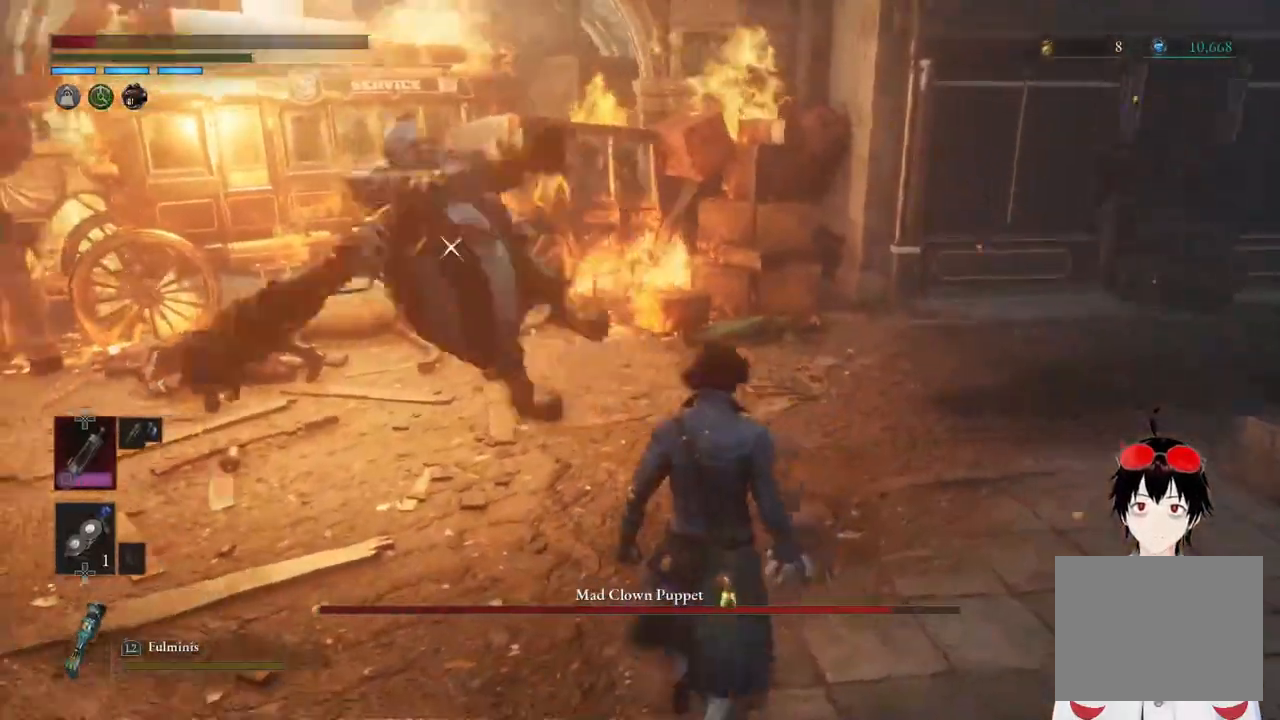
{"buttons": [], "left_stick": "right", "right_stick": "center", "events": [[217, "left_stick", "center"], [300, "left_stick", "right"]]}
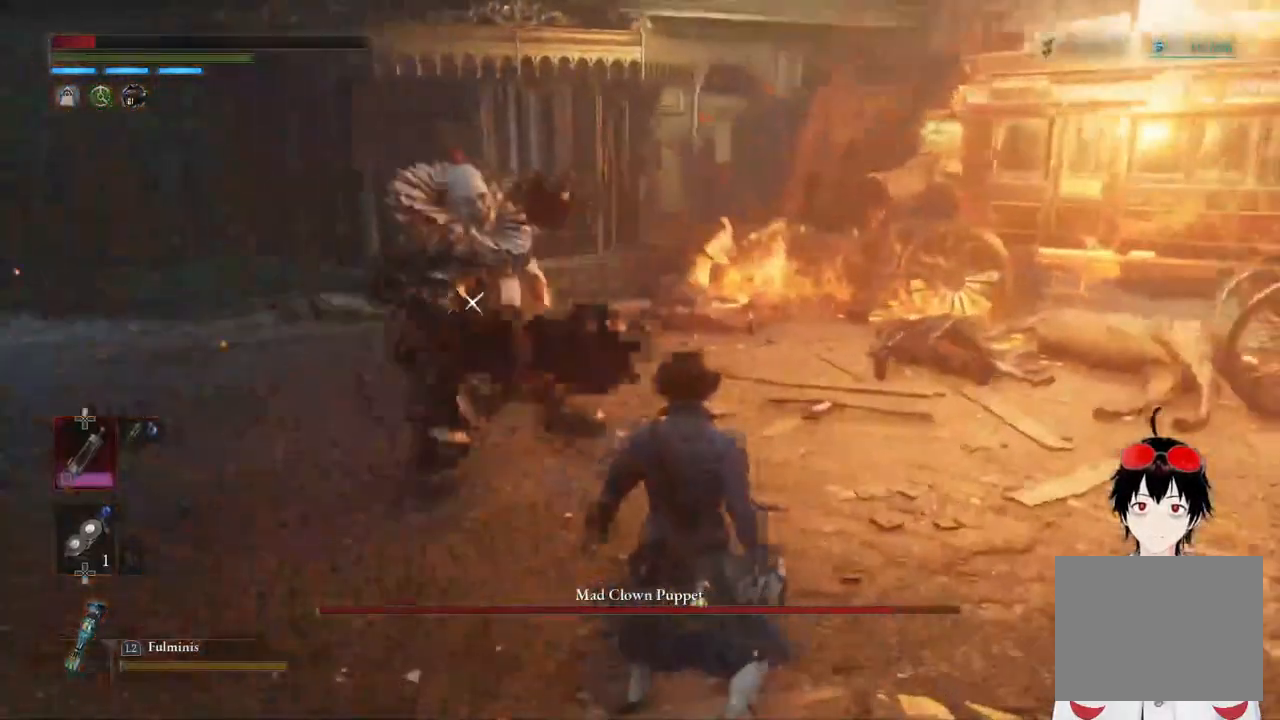
{"buttons": [], "left_stick": "up", "right_stick": "center", "events": [[317, "left_stick", "up"]]}
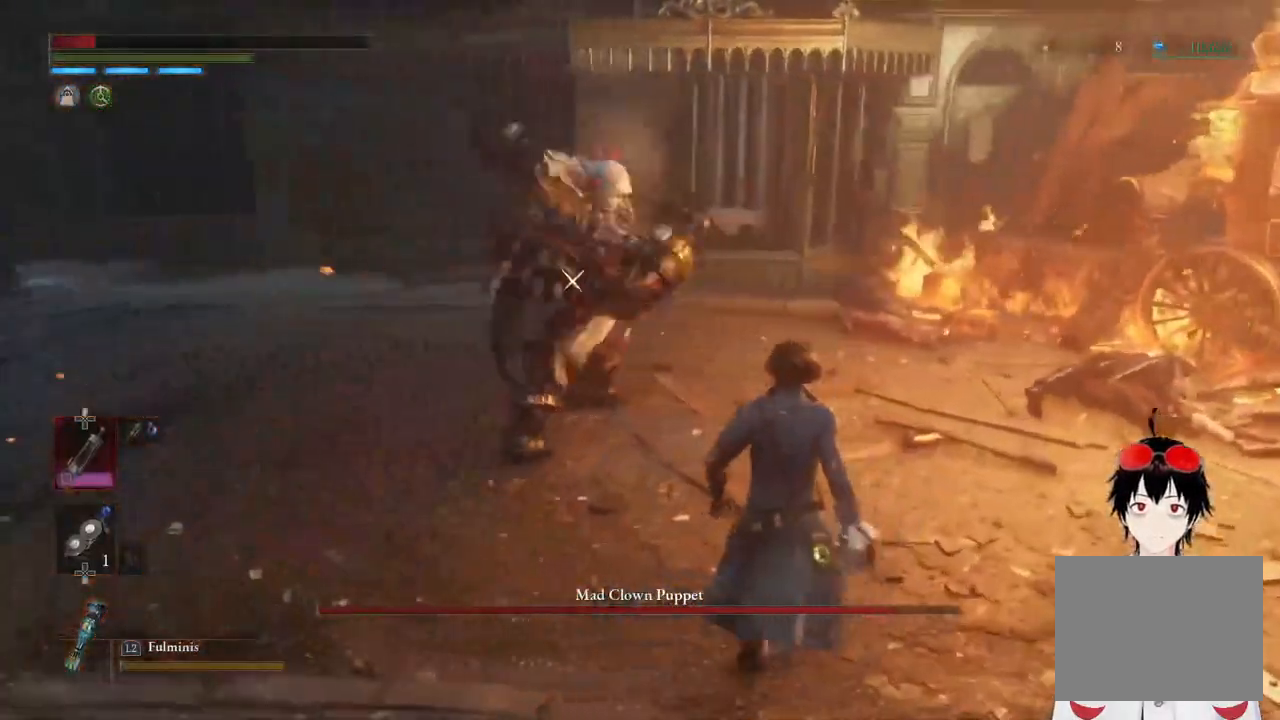
{"buttons": [], "left_stick": "center", "right_stick": "center", "events": [[167, "L1", "down"], [433, "L1", "up"], [450, "left_stick", "center"]]}